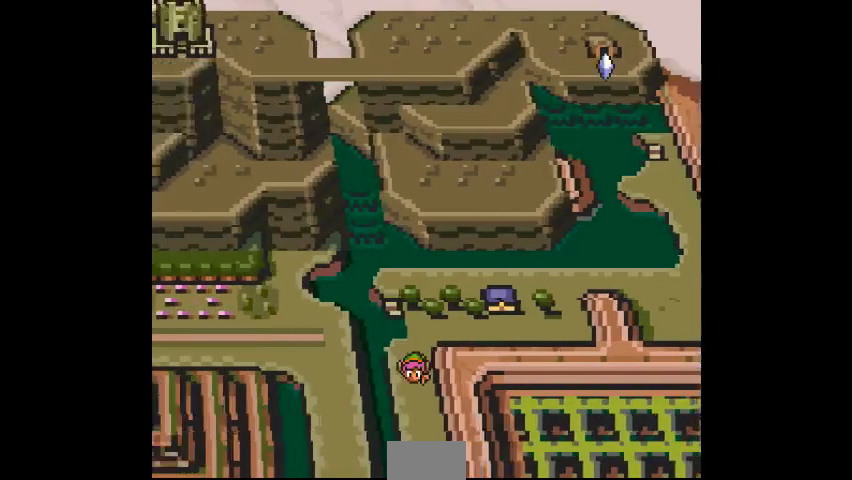
Gameplay with a controller (PlayStation layout); each line is a JSON object with the inputs held at the frame after it (dt_ms = milliseconds from this image to that frame). "events" lists button and stick changes between this image and that frame as [ms after this image, input, new state], when the widget could be followed in between. Not read: CIRCLE DPAD_DOWN DPAD_LEFT DPAD_RIGHT DPAD_UP L3 R3.
{"dt_ms": 500, "buttons": [], "events": [[233, "TRIANGLE", "down"], [300, "TRIANGLE", "up"]]}
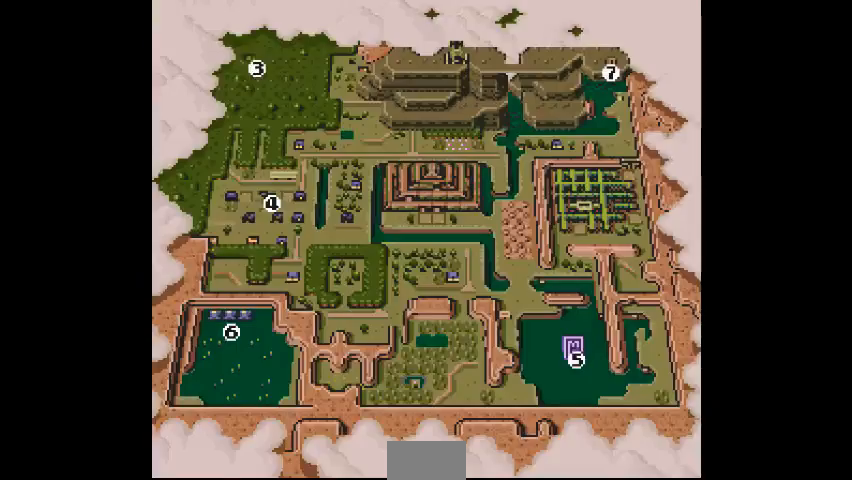
{"dt_ms": 500, "buttons": [], "events": [[200, "TRIANGLE", "down"], [367, "TRIANGLE", "up"]]}
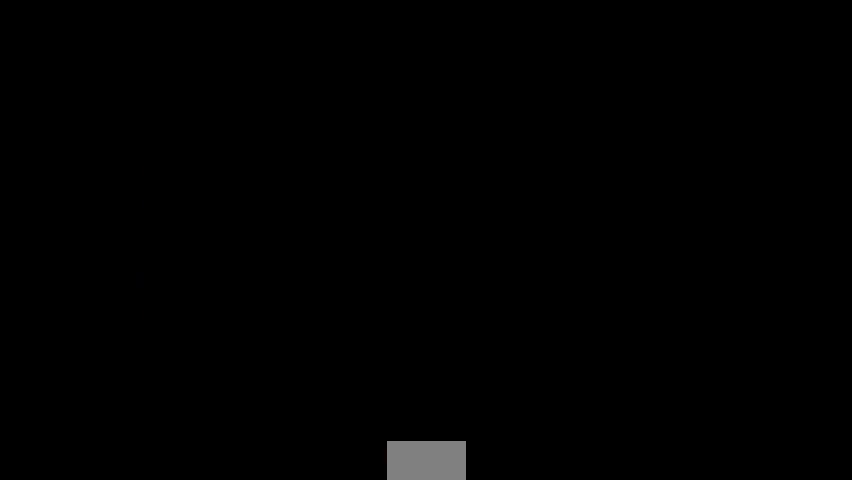
{"dt_ms": 500, "buttons": [], "events": []}
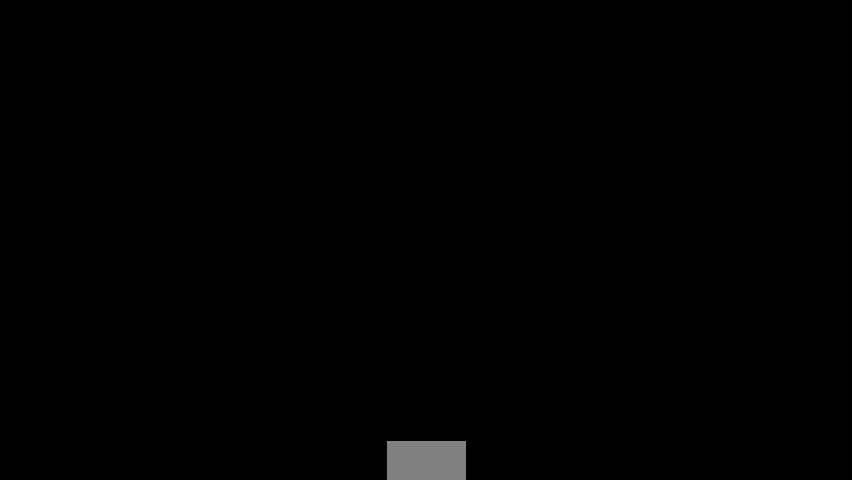
{"dt_ms": 500, "buttons": [], "events": []}
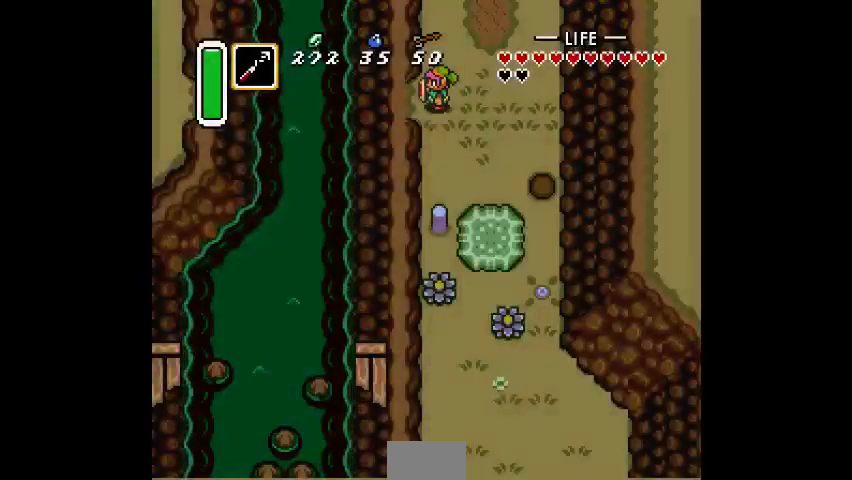
{"dt_ms": 1000, "buttons": []}
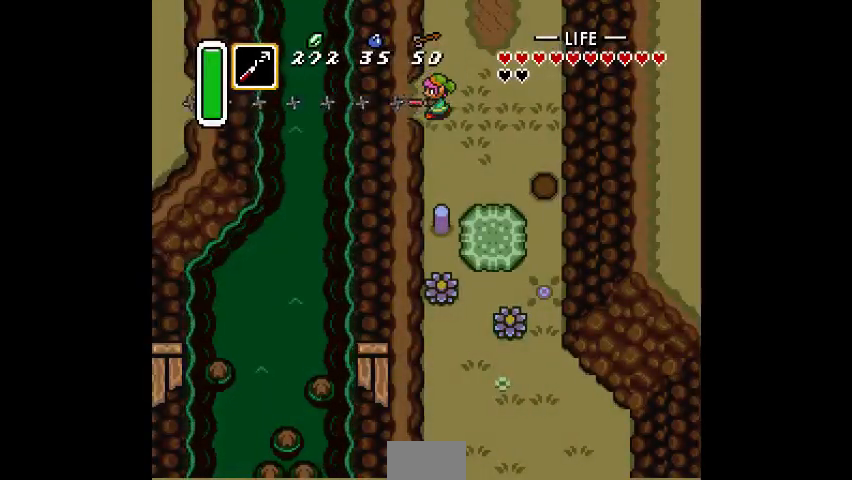
{"dt_ms": 500, "buttons": [], "events": []}
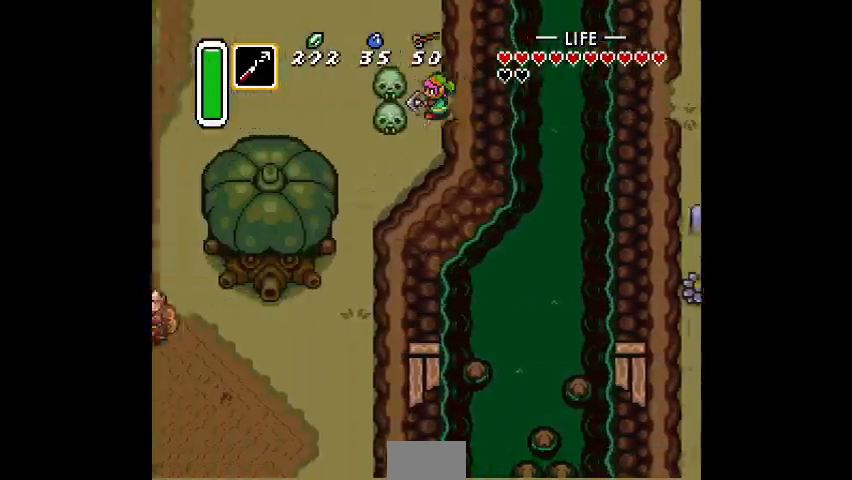
{"dt_ms": 500, "buttons": [], "events": []}
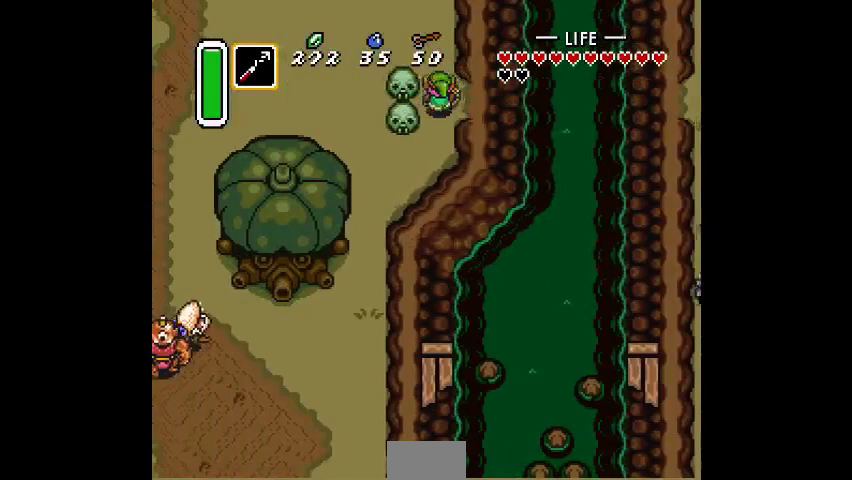
{"dt_ms": 500, "buttons": [], "events": []}